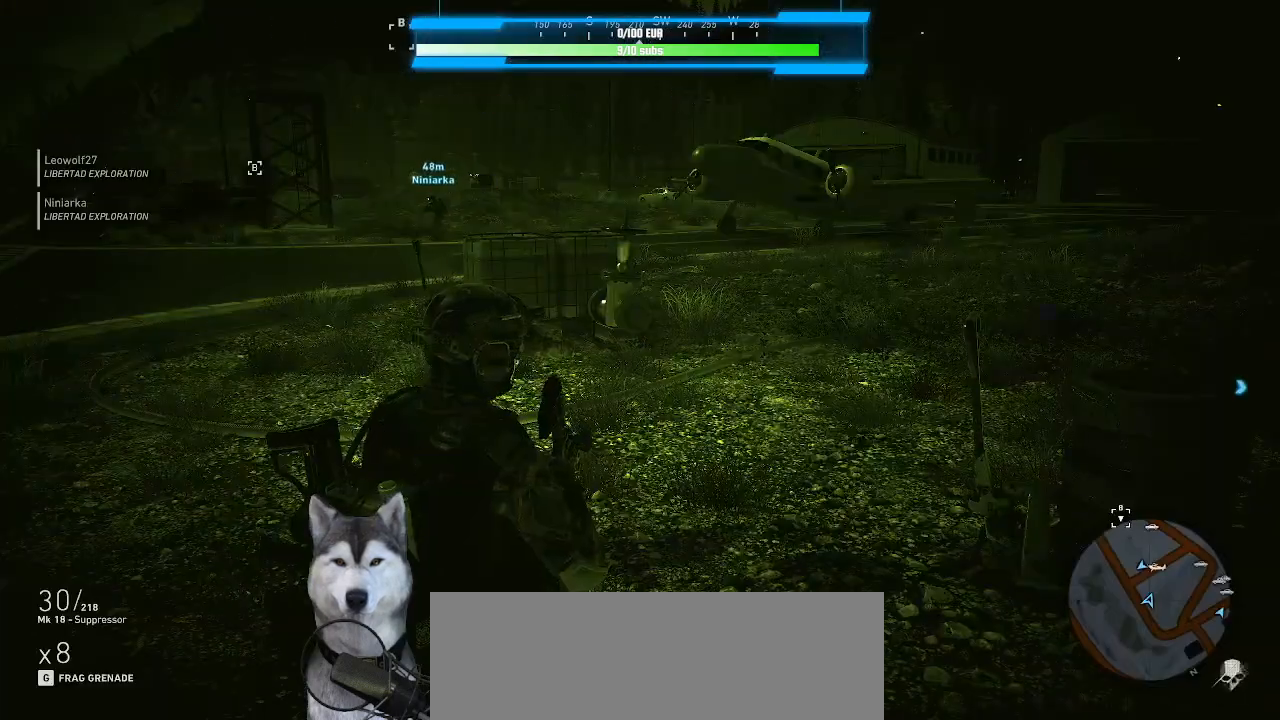
Gameplay with keyboard and mouse; each line is a JSON object with the keys and mouse buttons held at the frame after it. "events" lists presses ("down") and releases ("up") of ".", "/", "0", "1", "2", "3", "4", "5", "6", "7", "8", "9", "a", "alt_l", "alt_r", "b", "backslash", "backspace", "c", "caps_lock", "comma", "ctrl_l", "ctrl_r", "d", "e", "equals", "f", "g", "h", "i", "j", "k", "l", "lbracket", "m", "minus", "n", "o", "p", "q", "quote", "r", "rbracket", "return", "s", "semicolon", "shift_l", "shift_r", "space", "t", "tab", "tilde", "u", "v", "w", "x", "y", "z", "mouse_left", "mouse_wheel" and "mouse_right" between this image and that frame as [ms after this image, input, new state], when the widget could be followed in between. "mouse_left", "mouse_wheel", "mouse_right" = the "left", "wheel", "right" buttons of the "mouse" list. No other keys are recorded. "wheel" means that the mouse wheel is clicked or scrolled. "mouse_move" is the direction in which the mouse moves at that frame (one of eight, or "still"), when it could be read. Not read: other_keys.
{"keys": ["d", "w"], "mouse": [], "mouse_move": "still", "events": [[333, "d", "down"], [500, "w", "down"]]}
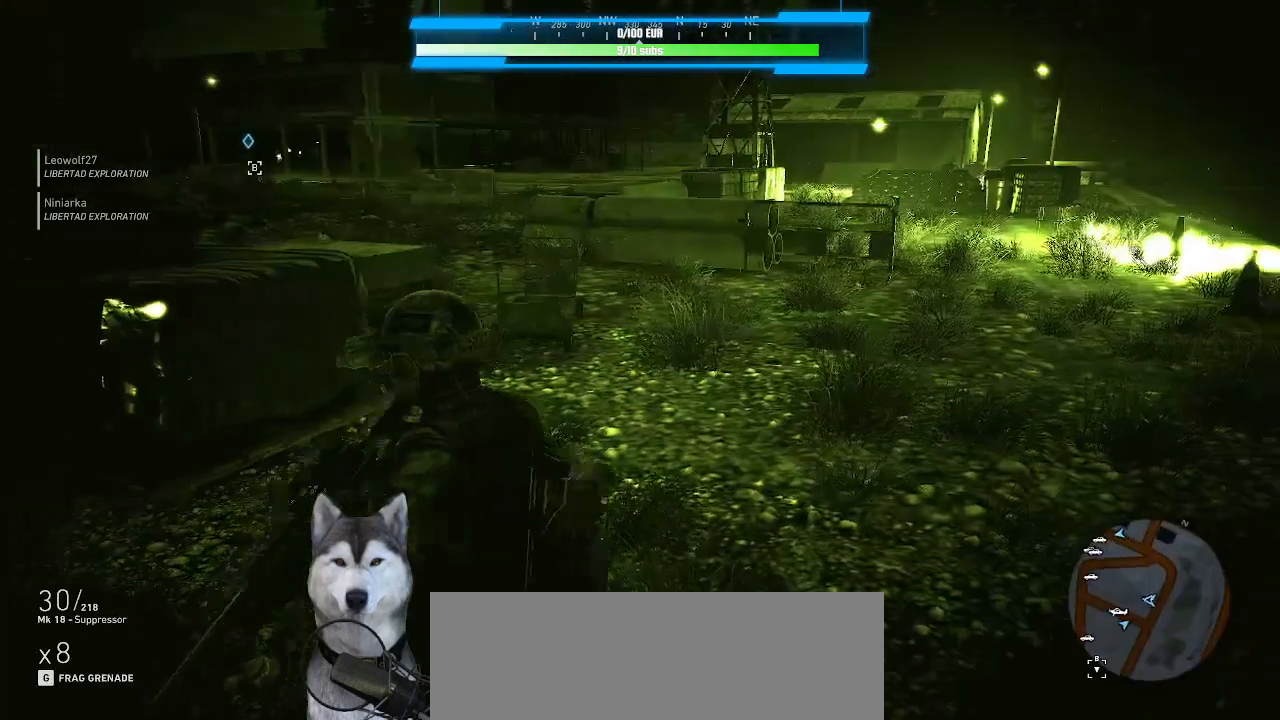
{"keys": ["w"], "mouse": [], "mouse_move": "left", "events": [[233, "d", "up"]]}
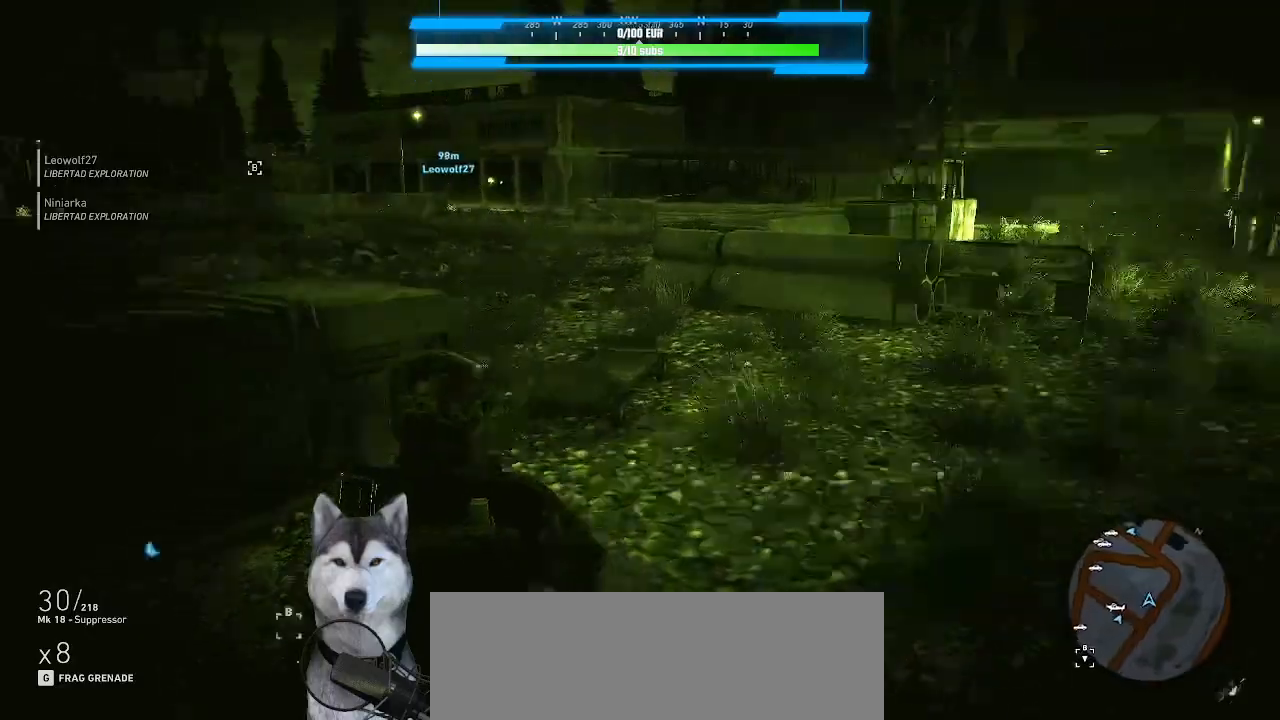
{"keys": ["d", "w"], "mouse": [], "mouse_move": "still", "events": [[233, "d", "down"]]}
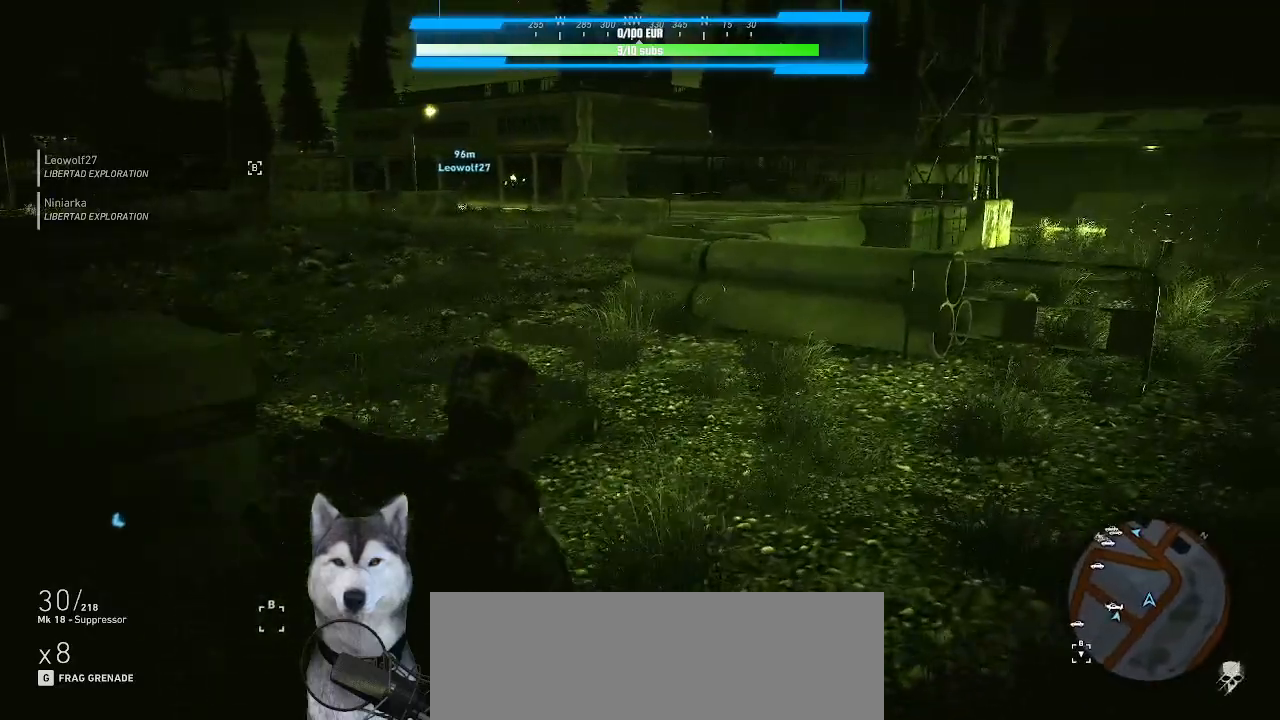
{"keys": ["w"], "mouse": [], "mouse_move": "still", "events": [[200, "d", "up"]]}
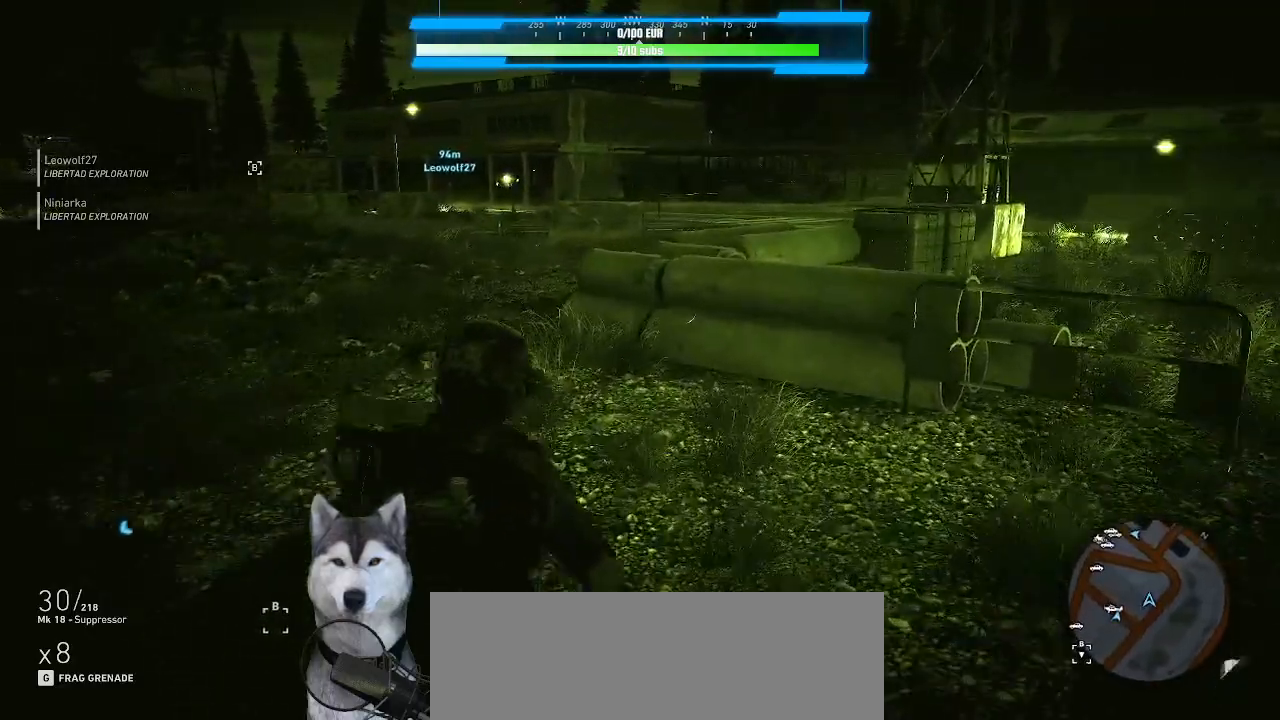
{"keys": ["w"], "mouse": [], "mouse_move": "still", "events": [[33, "r", "down"], [100, "r", "up"], [200, "r", "down"], [266, "r", "up"]]}
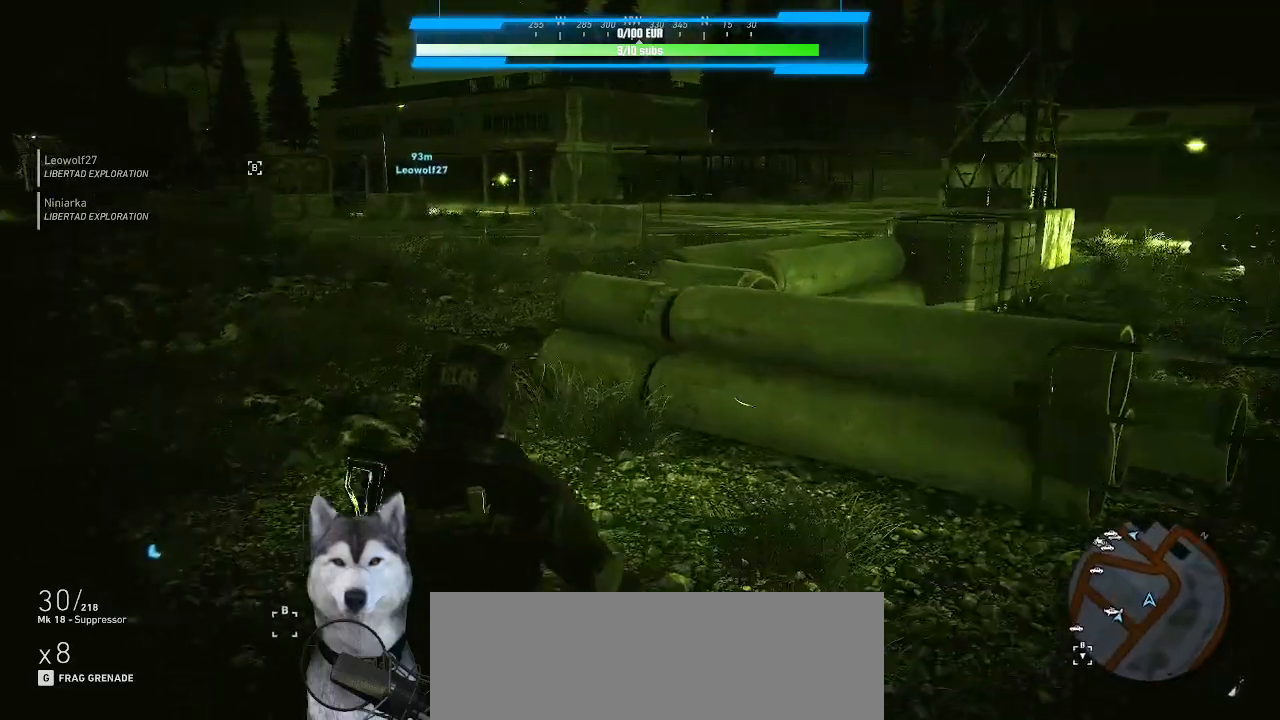
{"keys": ["w"], "mouse": [], "mouse_move": "still", "events": []}
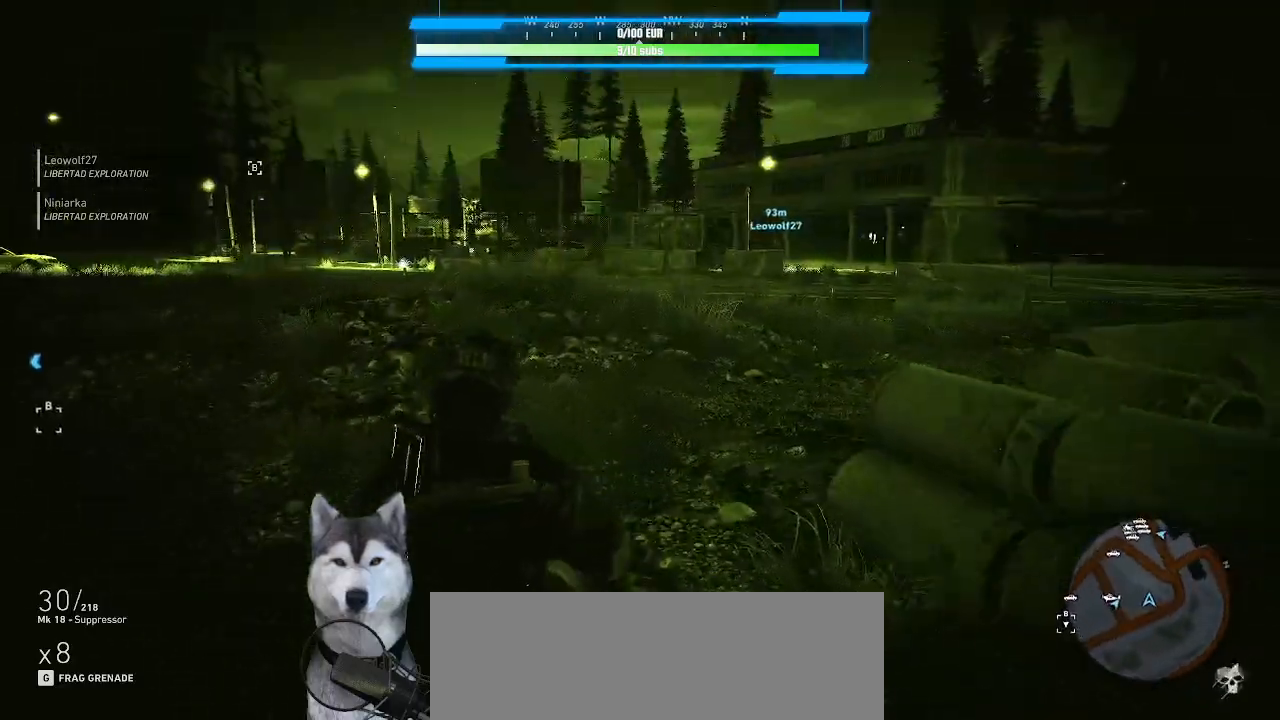
{"keys": ["w"], "mouse": [], "mouse_move": "still", "events": []}
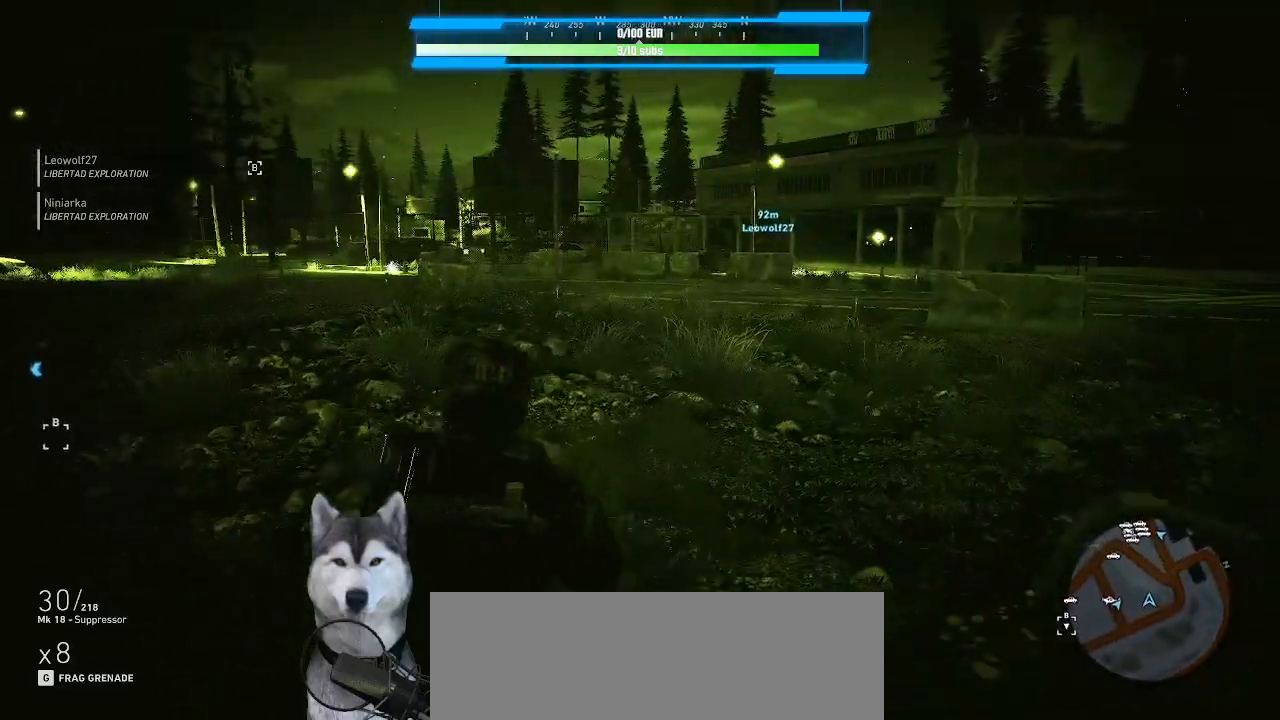
{"keys": ["d", "w"], "mouse": [], "mouse_move": "left", "events": [[266, "d", "down"]]}
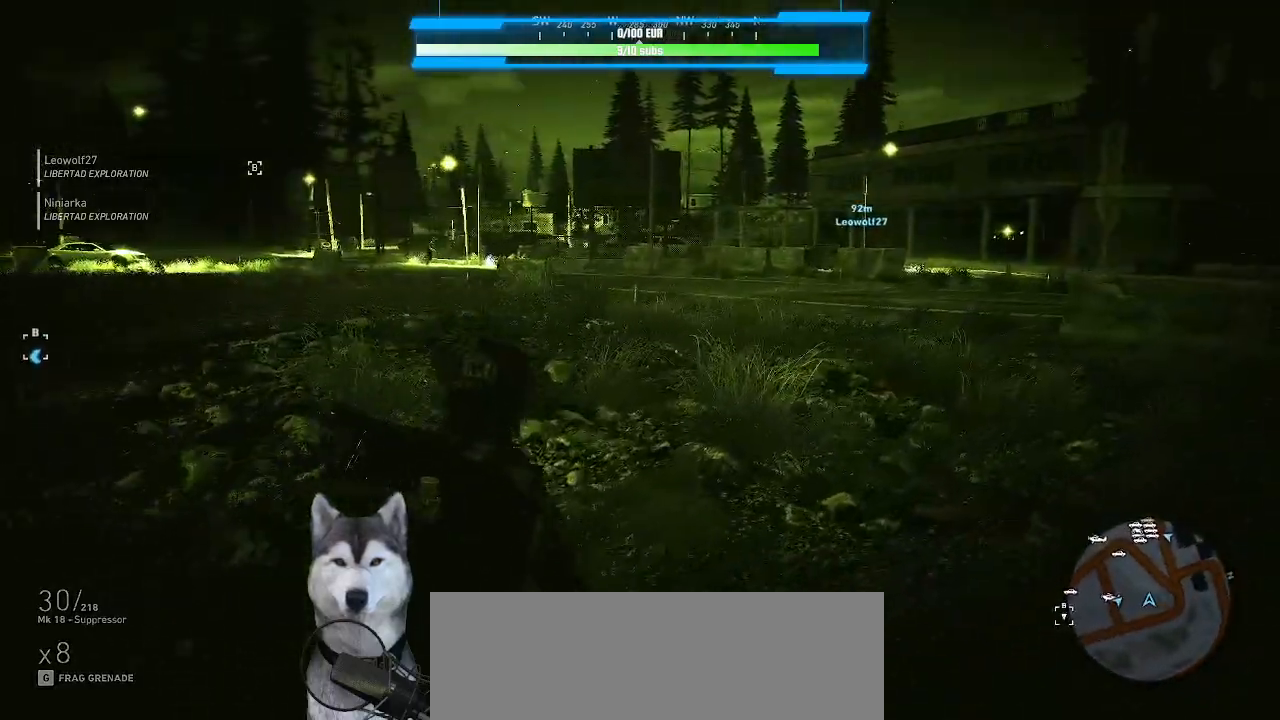
{"keys": ["d", "w"], "mouse": [], "mouse_move": "still", "events": []}
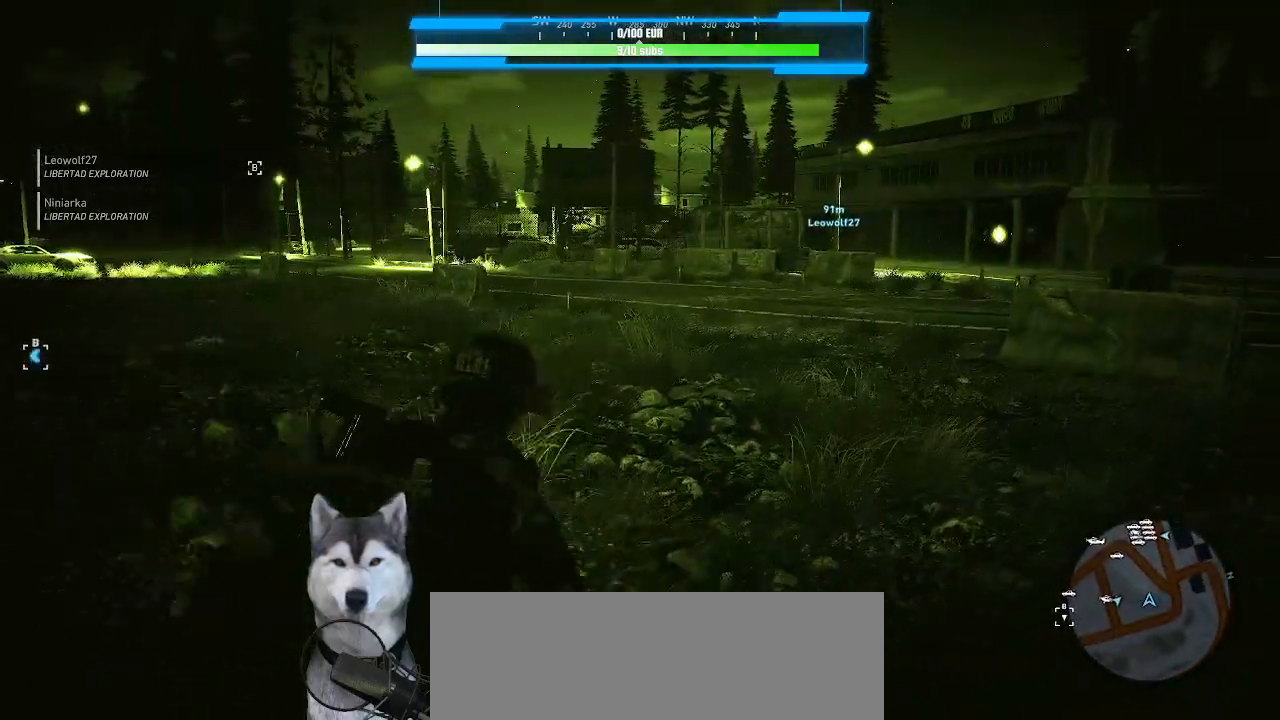
{"keys": ["d", "w"], "mouse": [], "mouse_move": "still", "events": []}
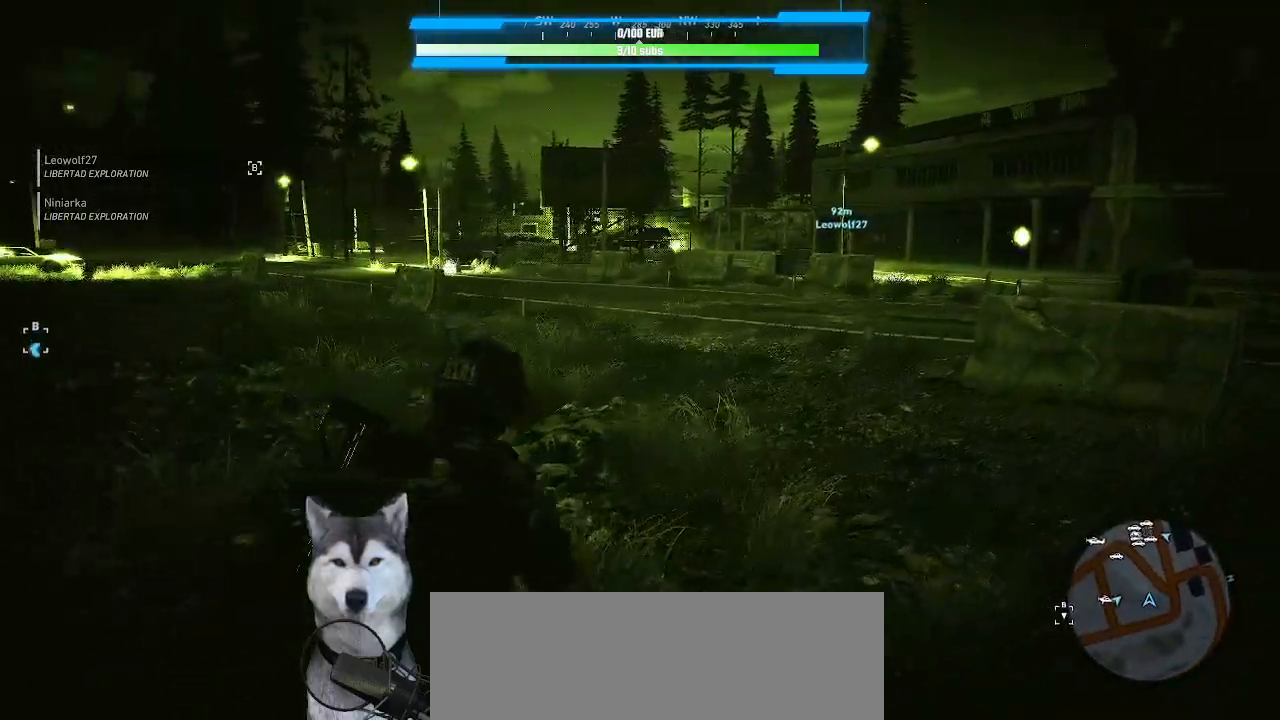
{"keys": ["d", "w"], "mouse": [], "mouse_move": "left", "events": []}
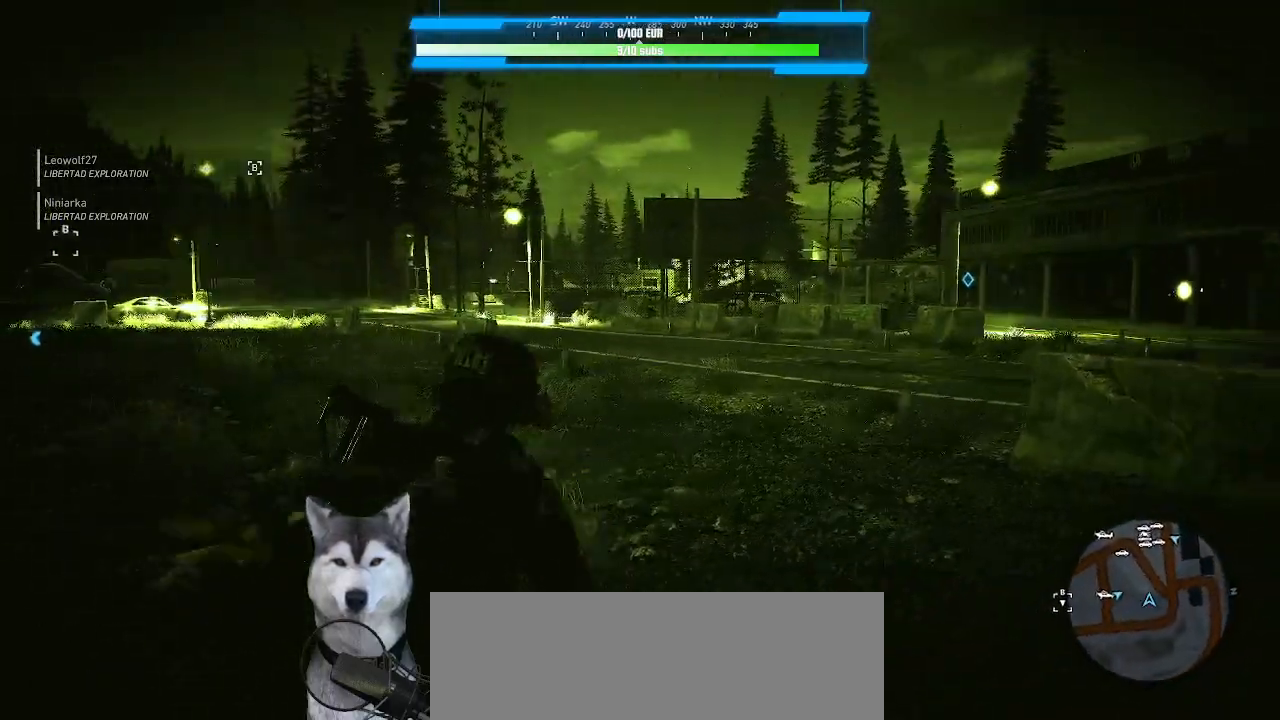
{"keys": ["d", "w"], "mouse": [], "mouse_move": "still", "events": []}
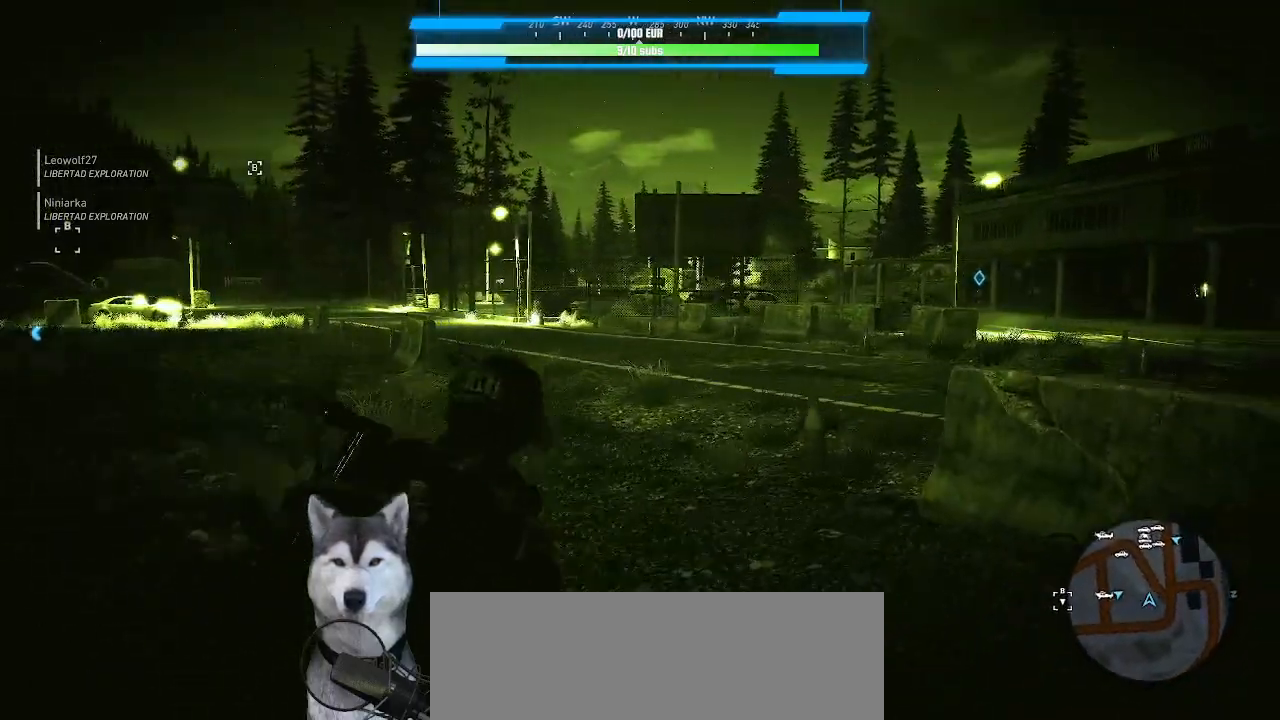
{"keys": ["d", "w"], "mouse": [], "mouse_move": "still", "events": []}
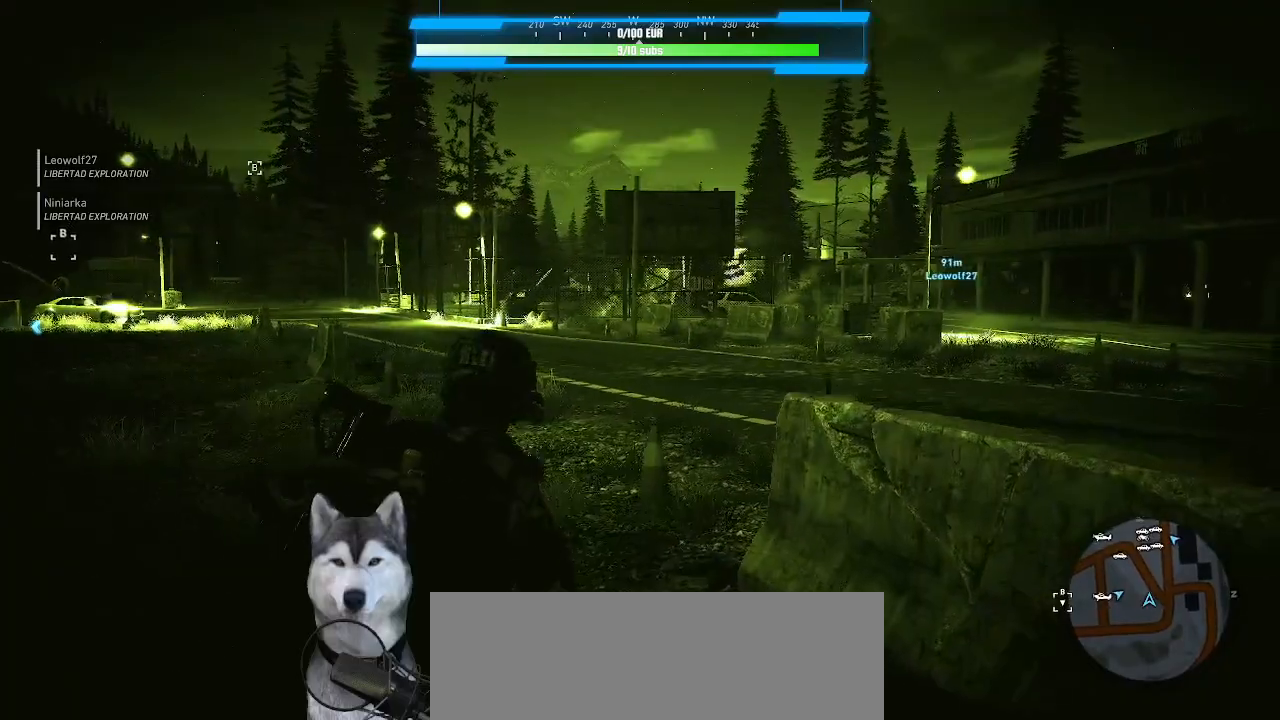
{"keys": ["w"], "mouse": [], "mouse_move": "still", "events": [[100, "d", "up"]]}
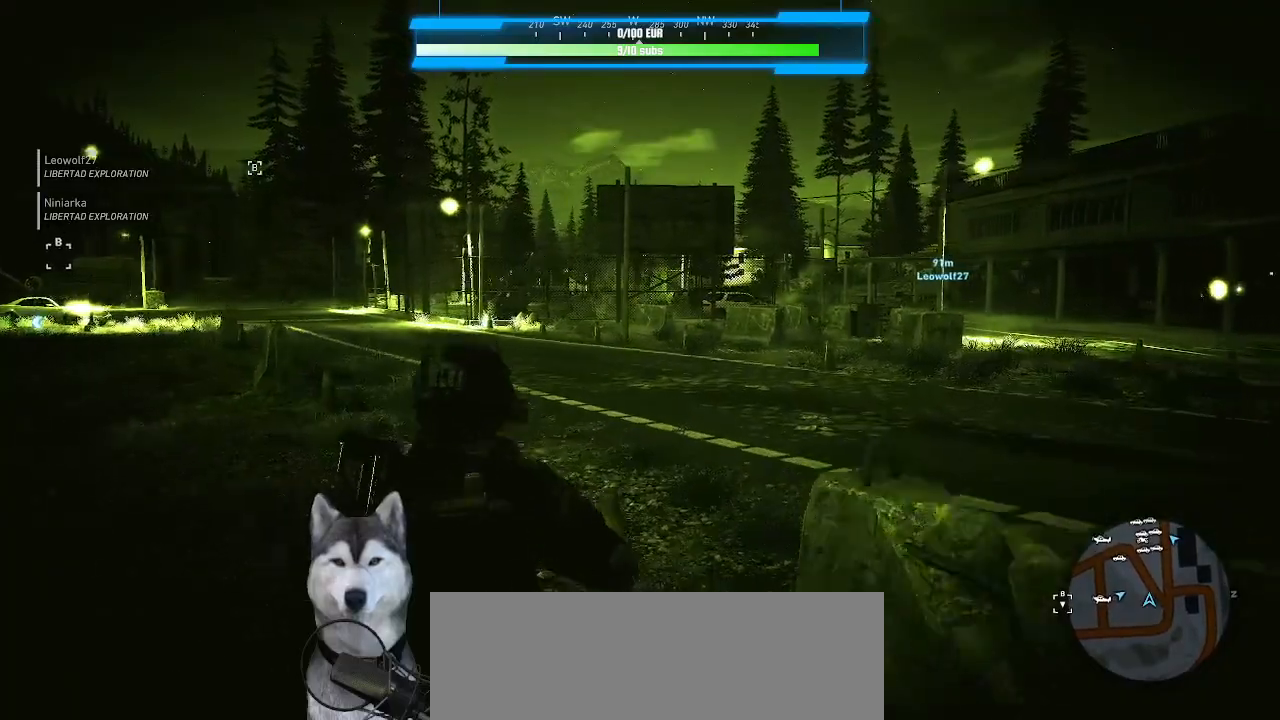
{"keys": ["d", "w"], "mouse": [], "mouse_move": "still", "events": [[200, "d", "down"]]}
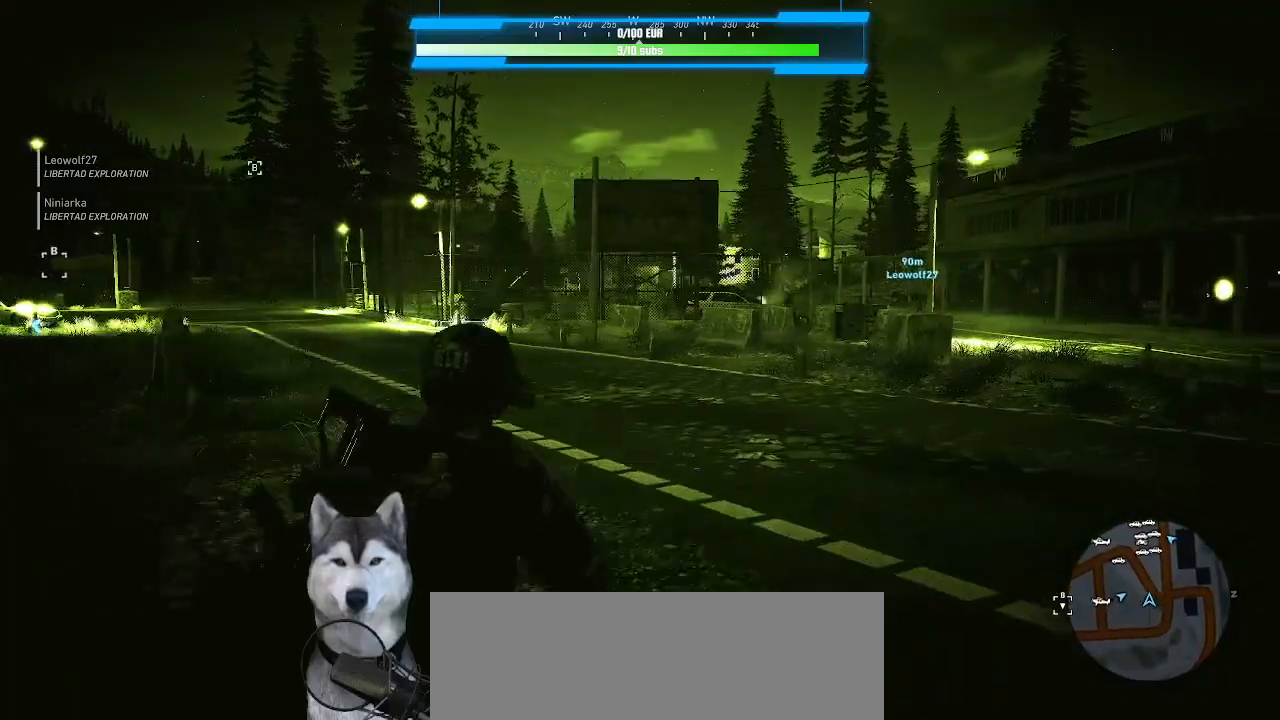
{"keys": ["d", "w"], "mouse": [], "mouse_move": "still", "events": []}
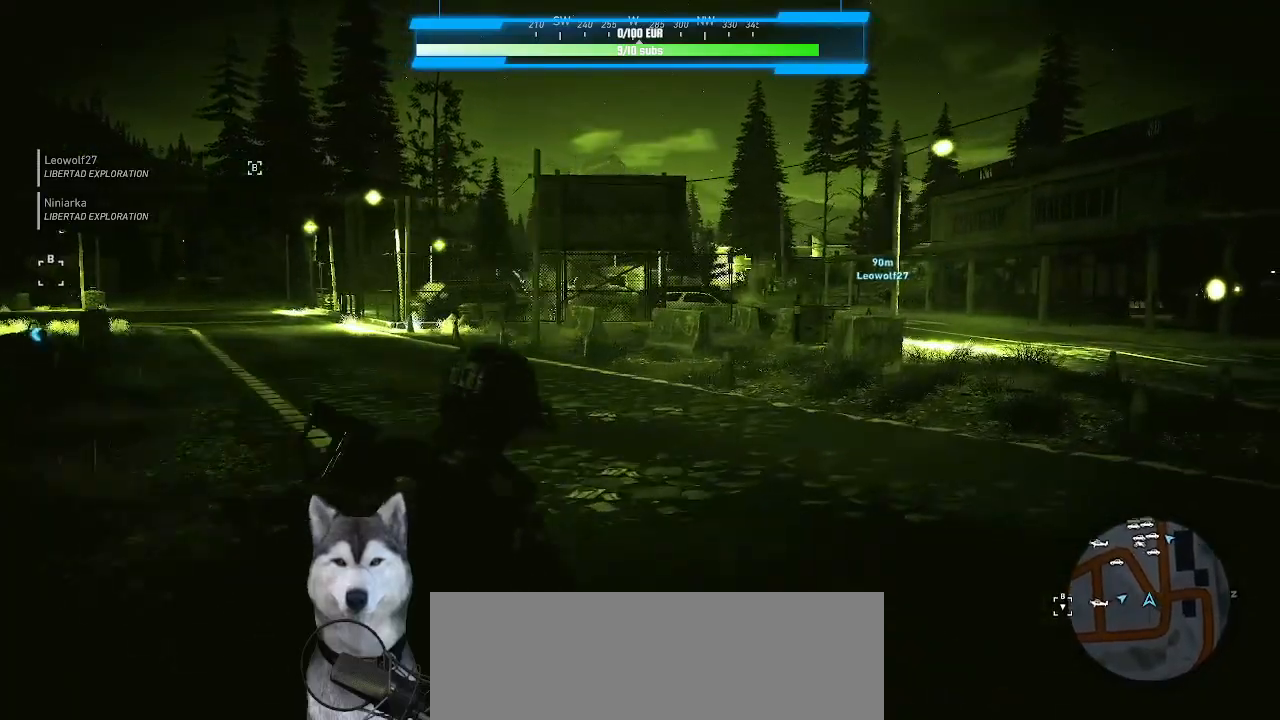
{"keys": ["d", "w"], "mouse": [], "mouse_move": "still", "events": []}
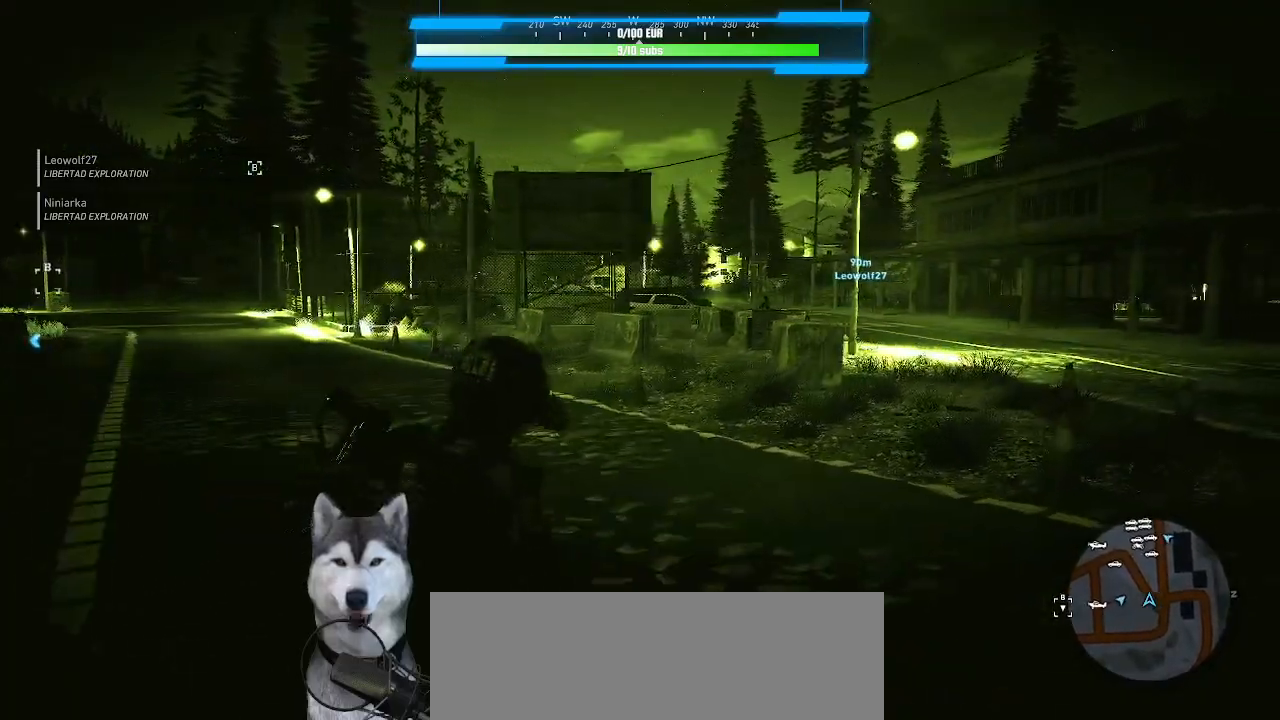
{"keys": ["d", "w"], "mouse": [], "mouse_move": "still", "events": []}
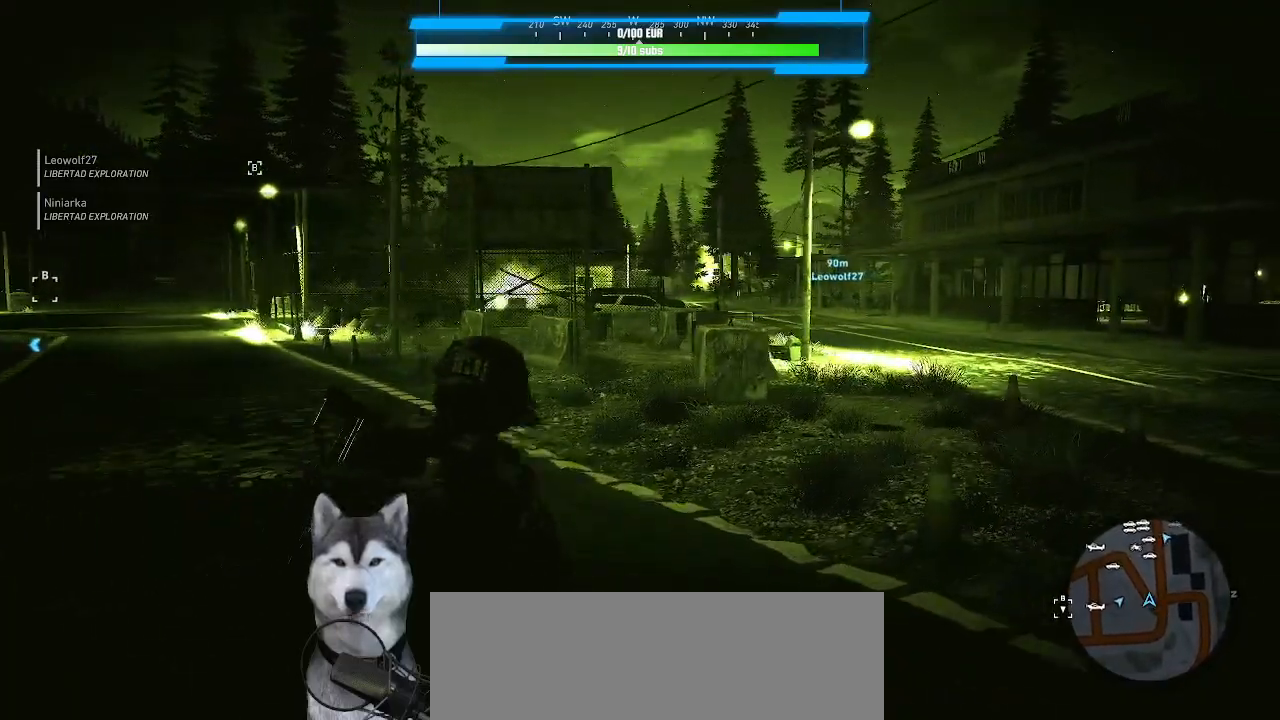
{"keys": ["d", "w"], "mouse": [], "mouse_move": "still", "events": []}
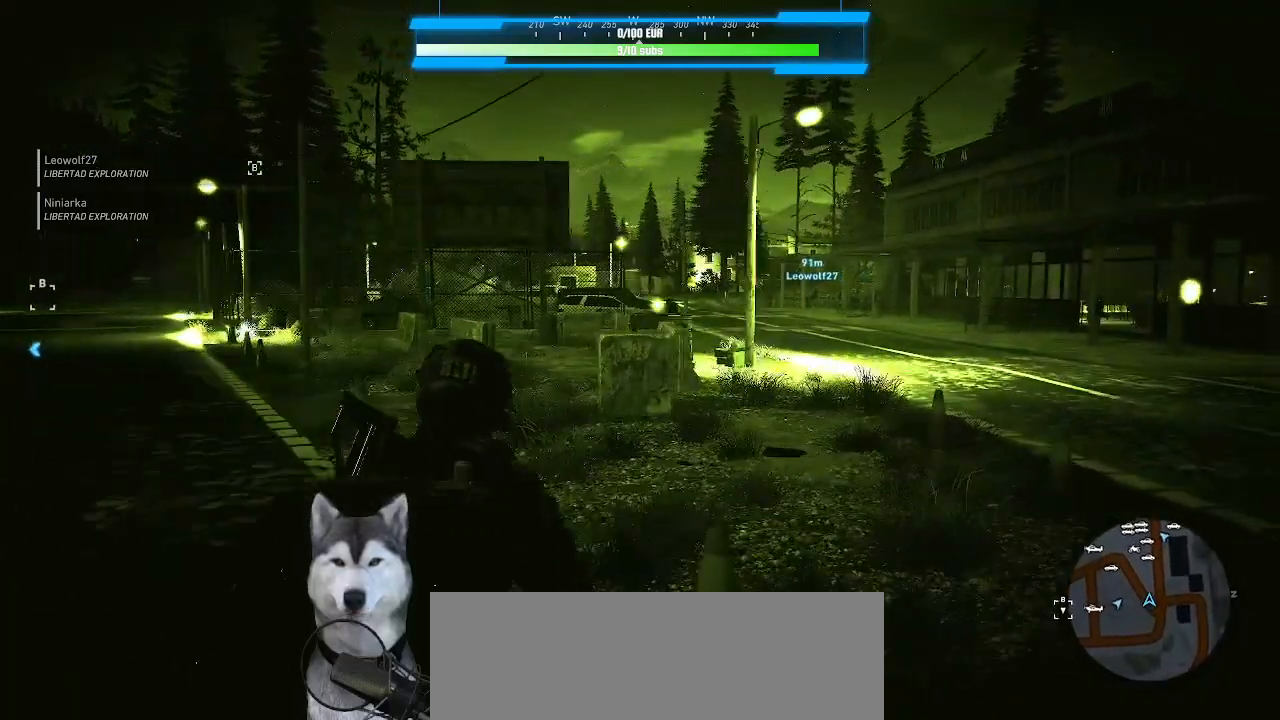
{"keys": ["d", "w"], "mouse": [], "mouse_move": "still", "events": []}
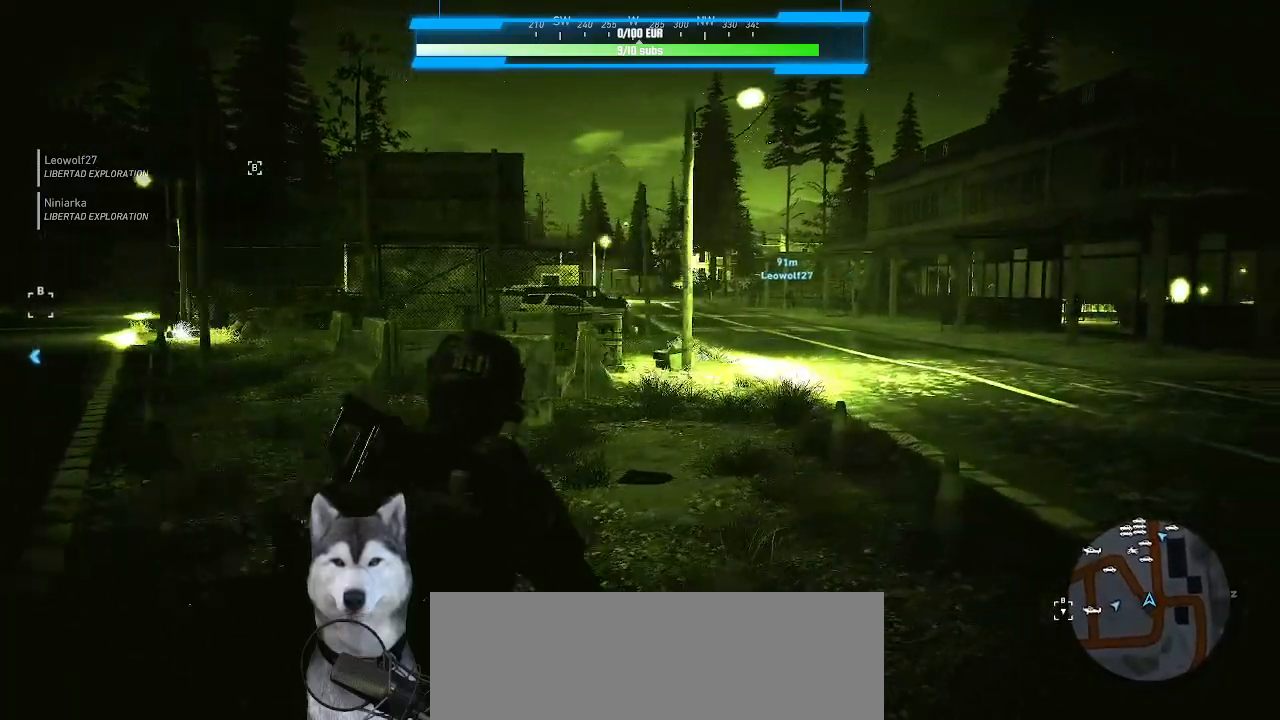
{"keys": ["d", "w"], "mouse": [], "mouse_move": "still", "events": []}
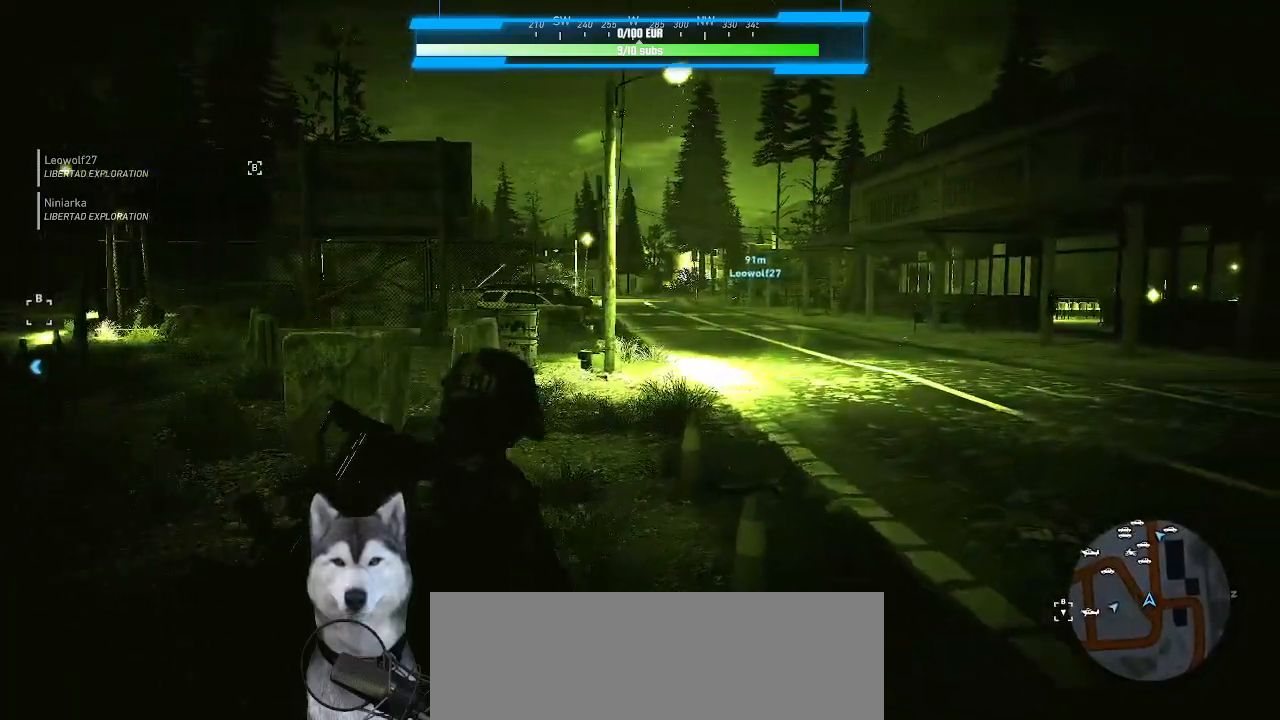
{"keys": ["d", "w"], "mouse": [], "mouse_move": "still", "events": []}
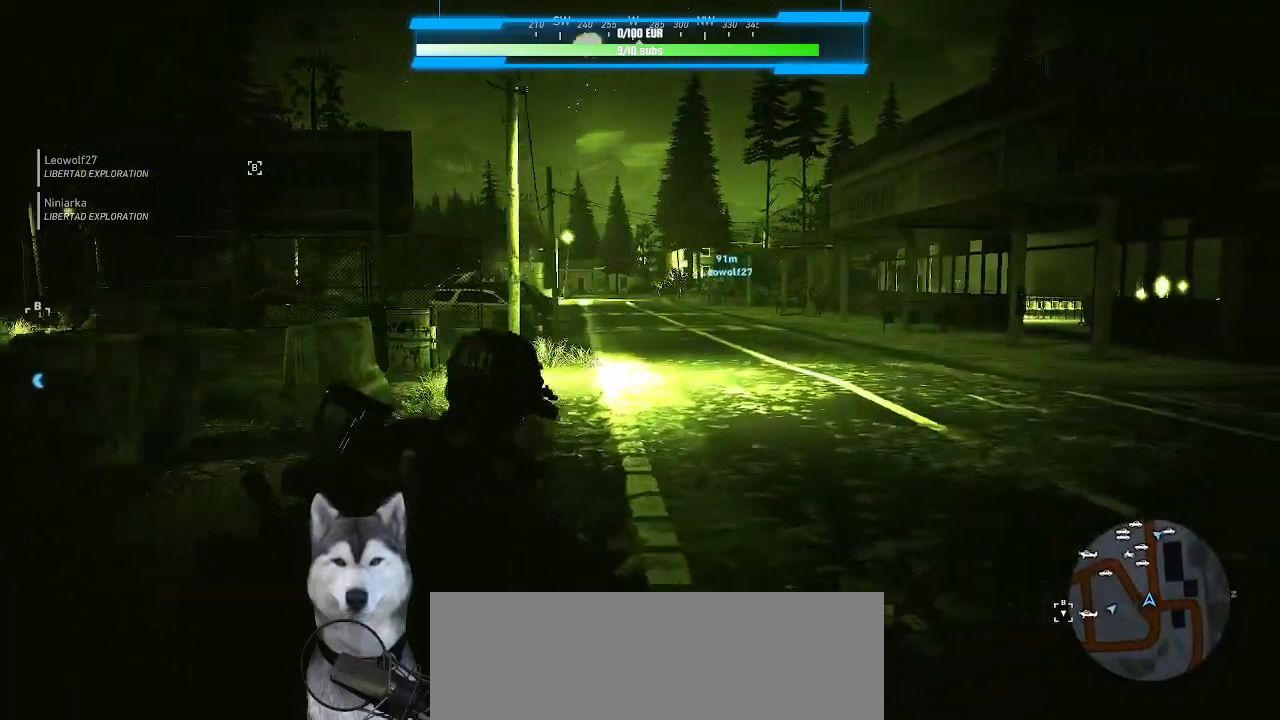
{"keys": ["d", "w"], "mouse": [], "mouse_move": "still", "events": []}
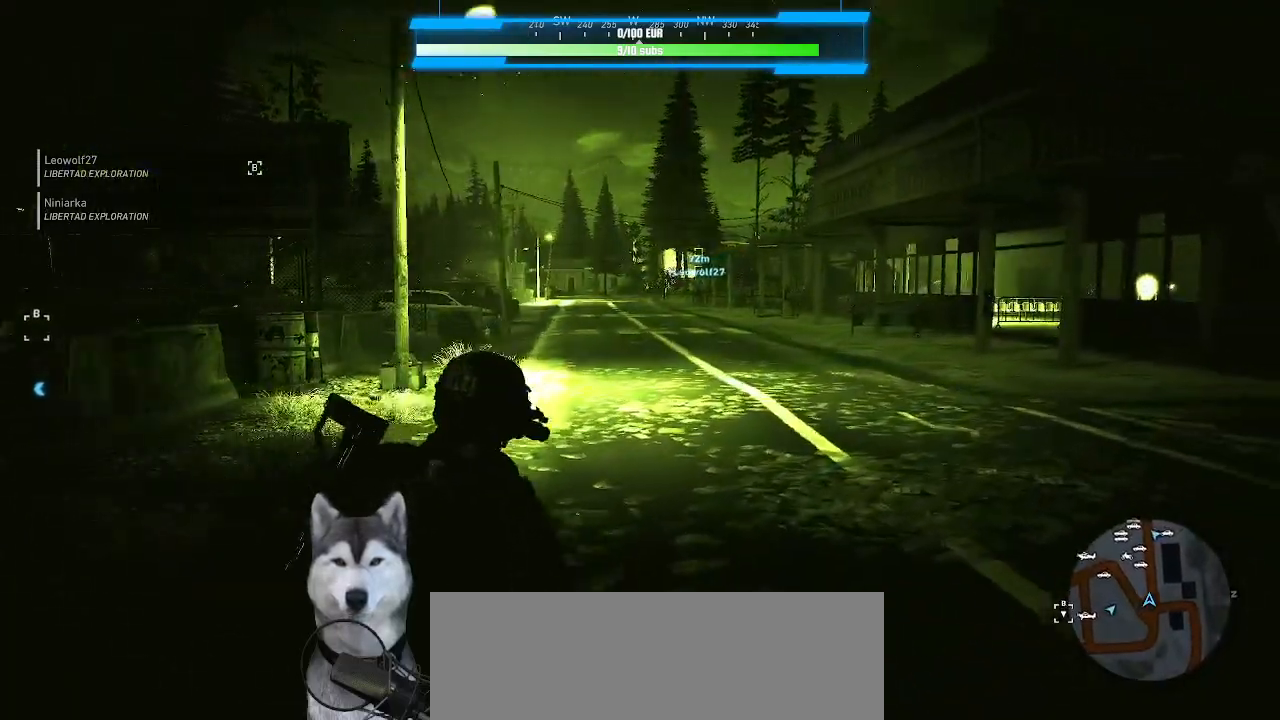
{"keys": ["w"], "mouse": [], "mouse_move": "still", "events": [[400, "d", "up"]]}
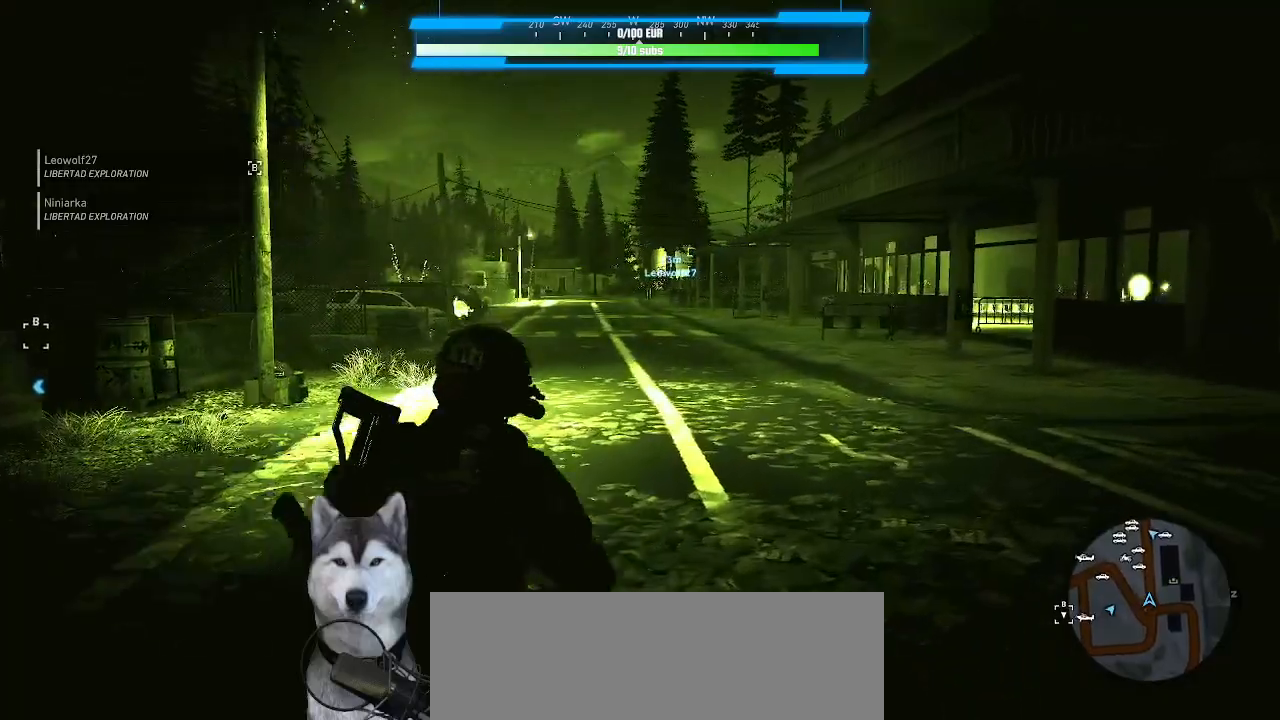
{"keys": ["w"], "mouse": [], "mouse_move": "still", "events": []}
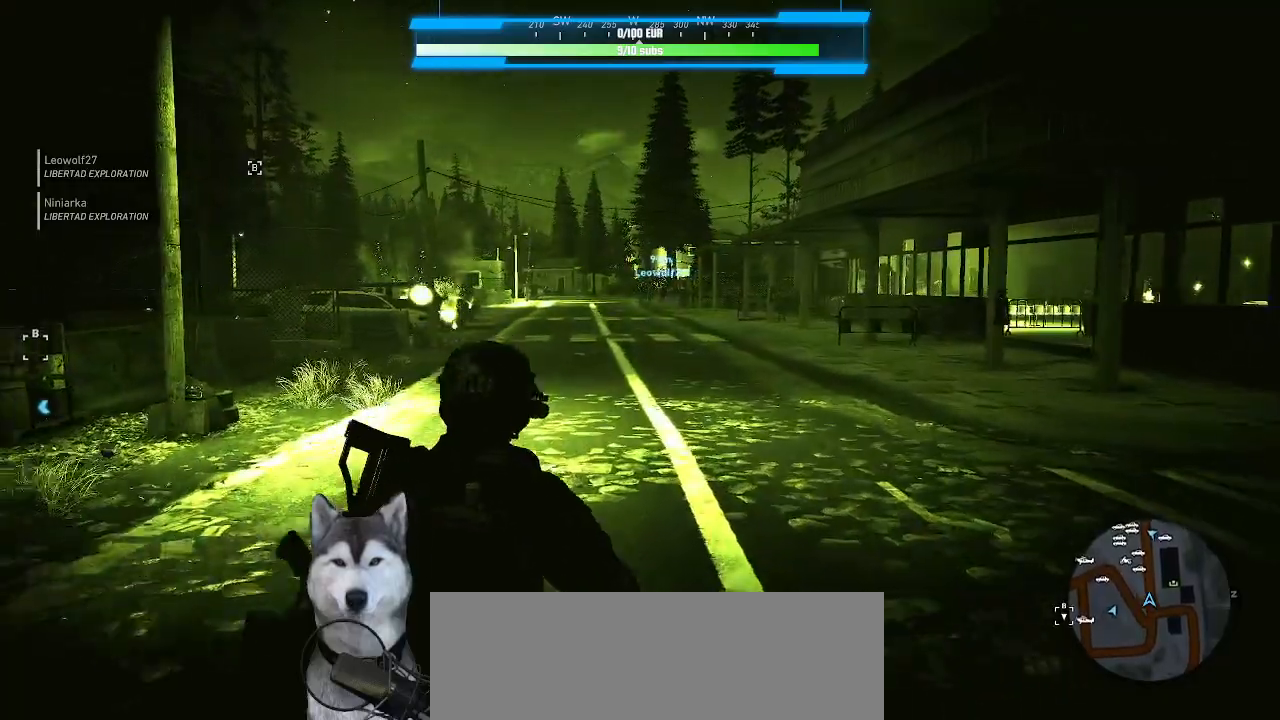
{"keys": ["d", "w"], "mouse": [], "mouse_move": "still", "events": [[100, "d", "down"]]}
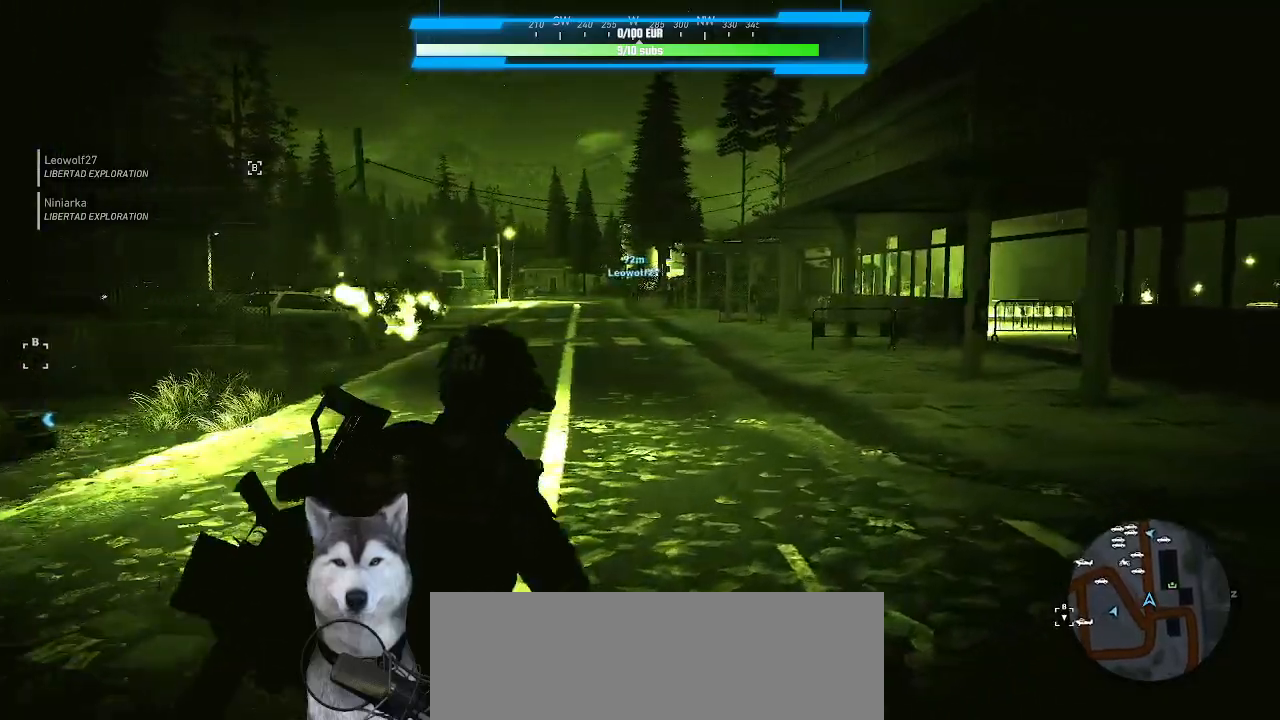
{"keys": ["w"], "mouse": [], "mouse_move": "still", "events": [[366, "d", "up"]]}
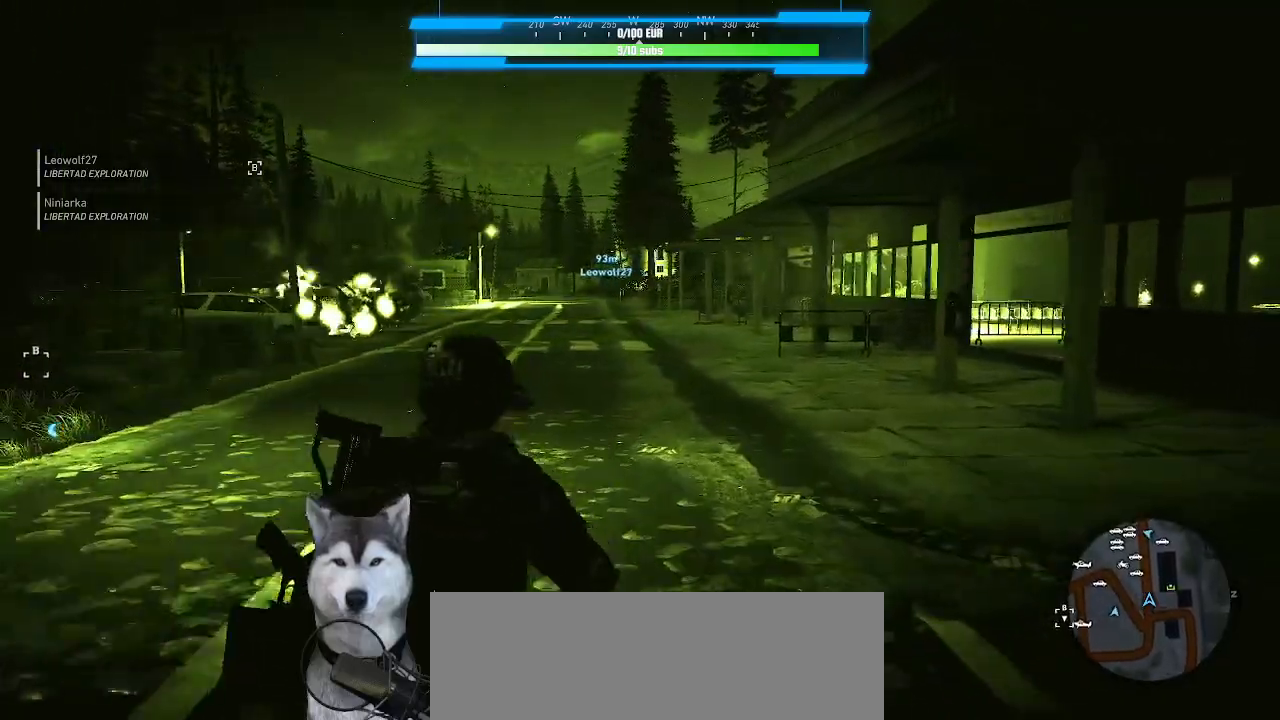
{"keys": ["d", "w"], "mouse": [], "mouse_move": "left", "events": [[333, "d", "down"]]}
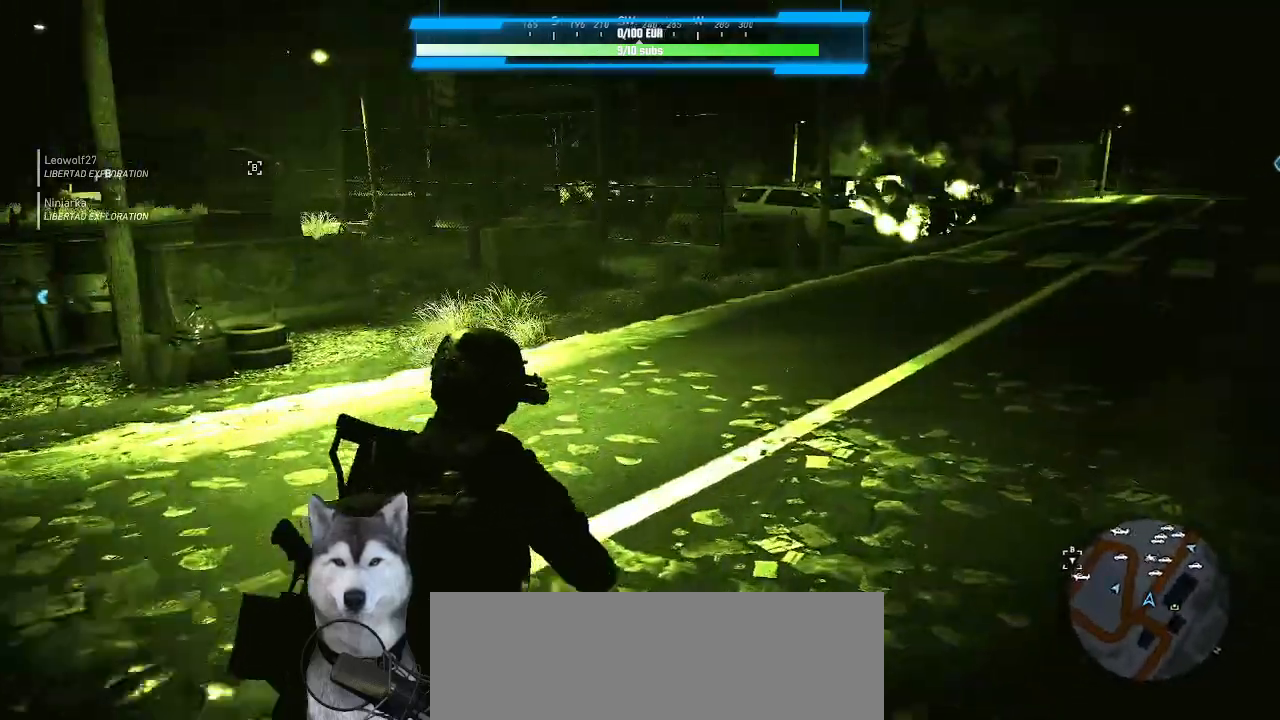
{"keys": [], "mouse": [], "mouse_move": "still"}